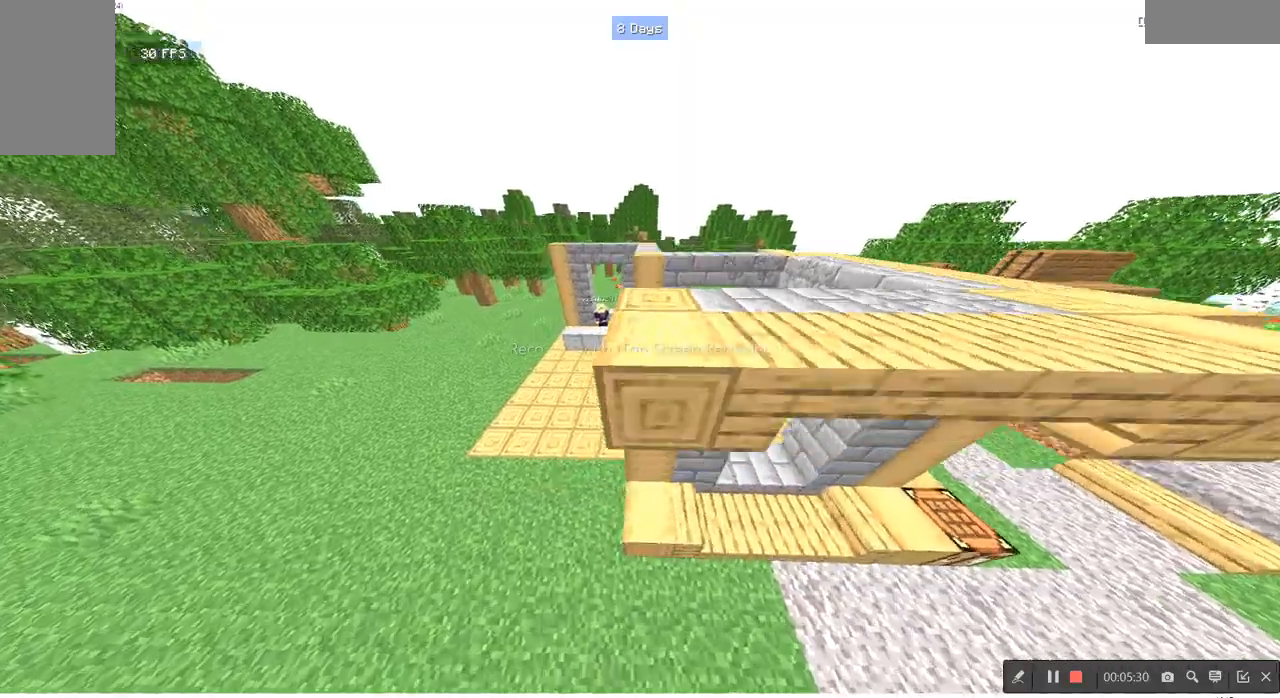
Gameplay with keyboard and mouse; each line is a JSON object with the keys and mouse buttons held at the frame after it. "events" lists presses ("down") and releases ("up") of "a", "d", "s", "w", "mouse_left" and "mouse_right" between this image and that frame as [ms after this image, input, new state], when the widget could be followed in between. "mouse_left", "mouse_right" = the "left", "right" buttons of the "mouse" list. No other keys are recorded. Fast repeated clicks can show as one long hold. Mouse movement is not recorded.
{"keys": ["w"], "mouse": [], "events": [[433, "w", "down"]]}
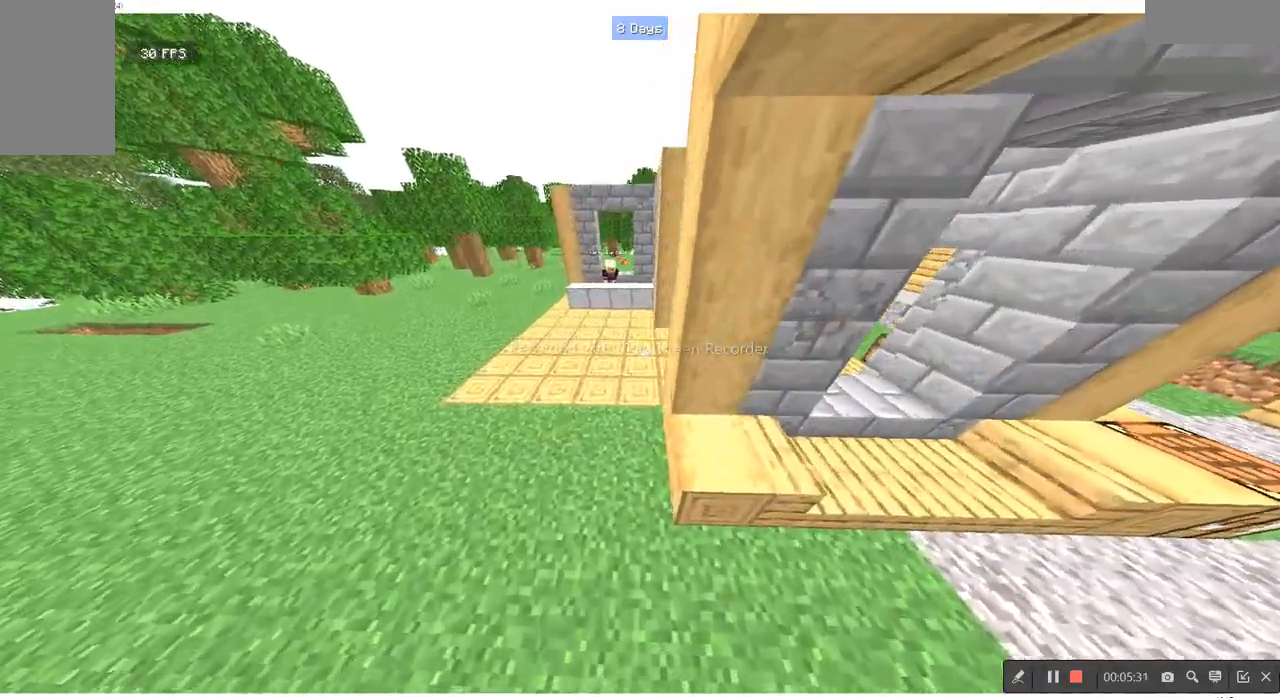
{"keys": ["w"], "mouse": [], "events": []}
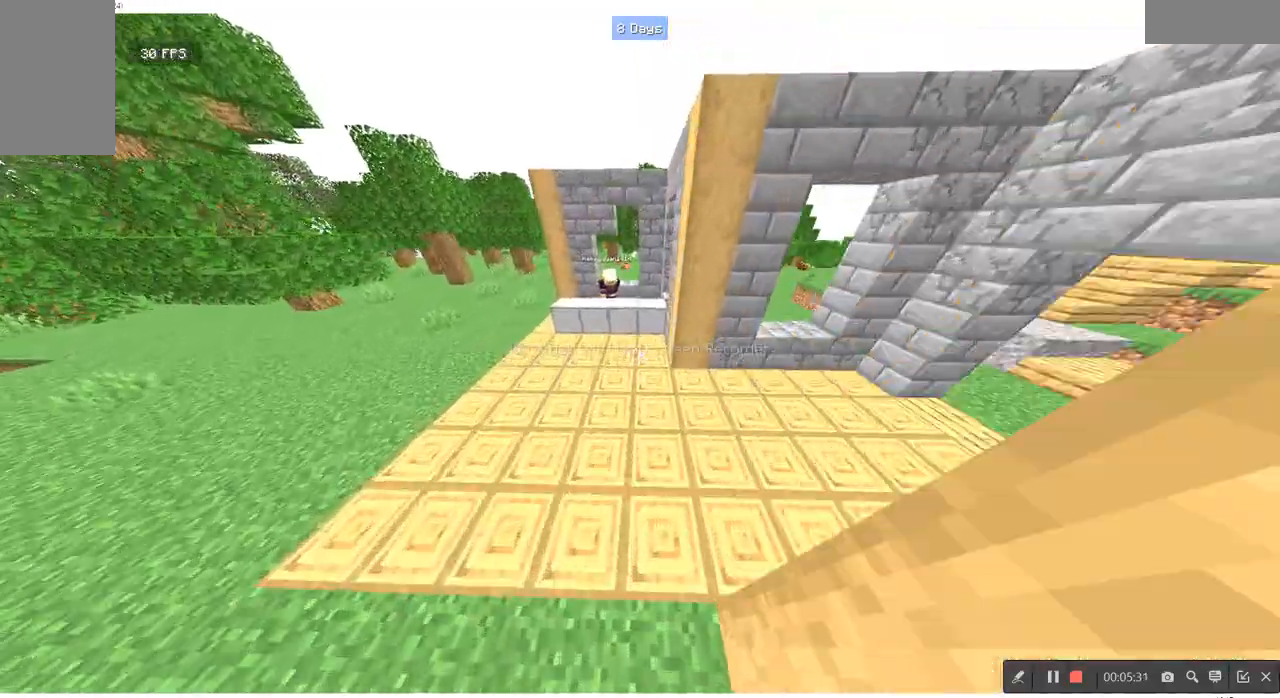
{"keys": ["w"], "mouse": [], "events": [[100, "w", "up"], [433, "w", "down"]]}
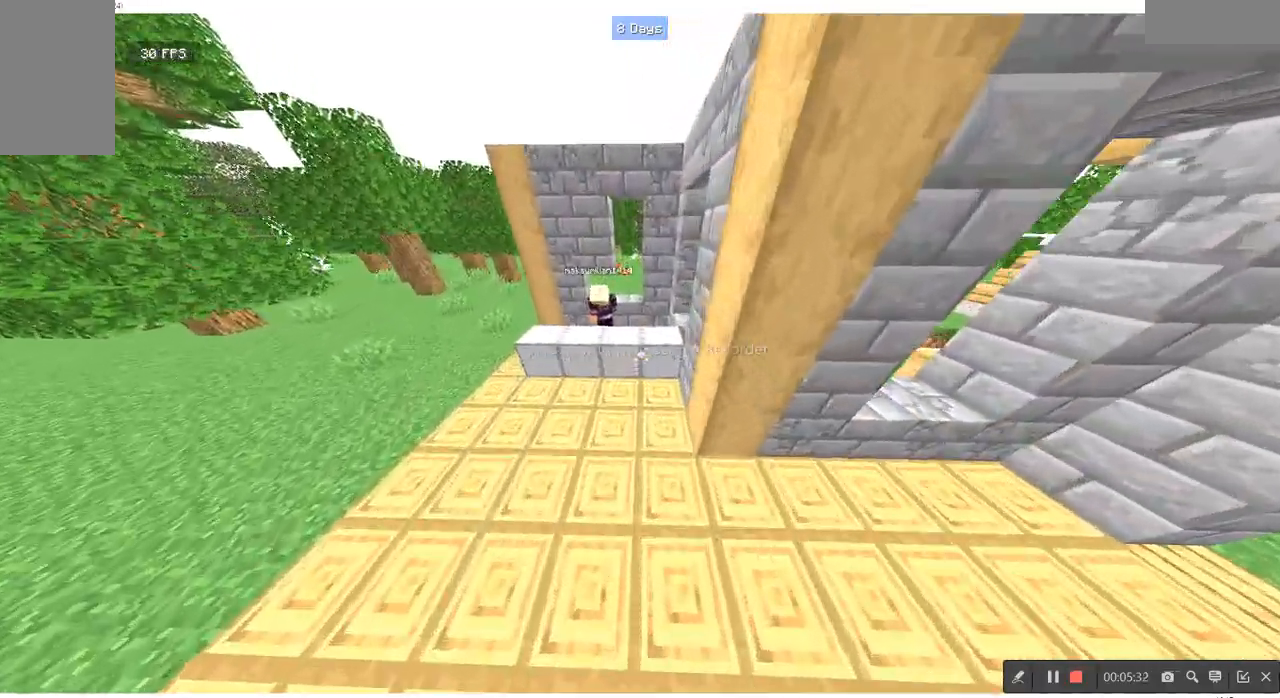
{"keys": [], "mouse": [], "events": [[133, "w", "up"]]}
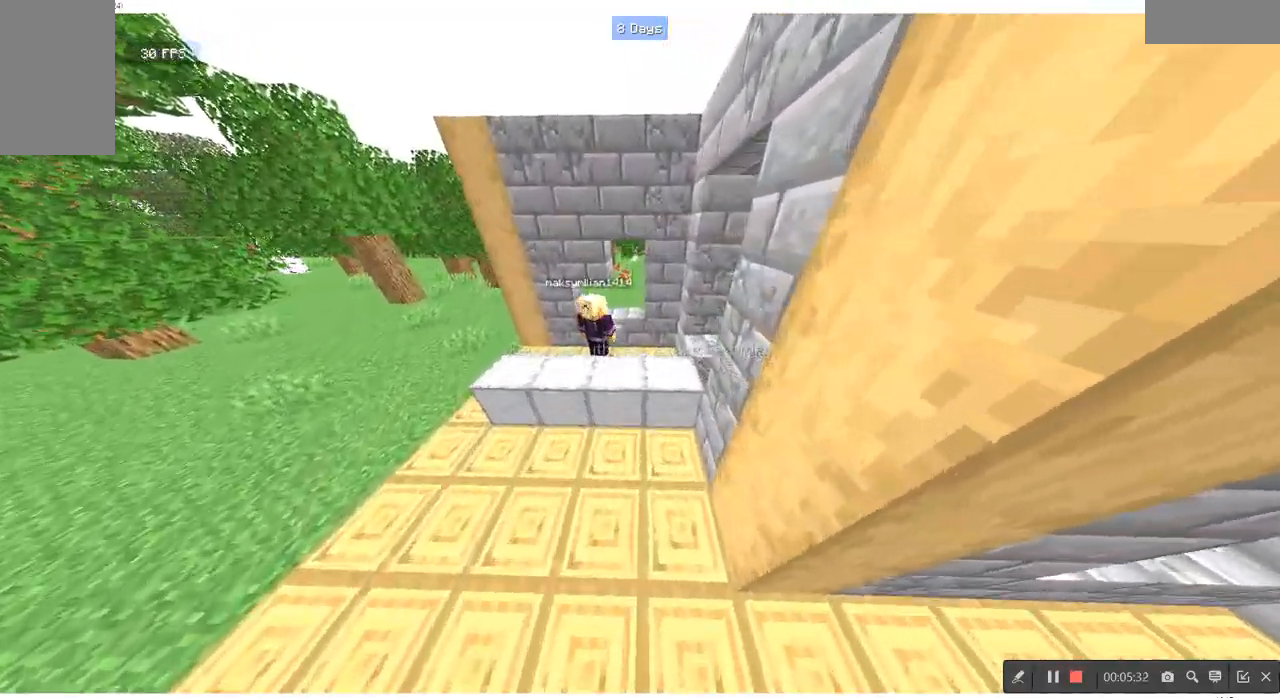
{"keys": [], "mouse": [], "events": [[167, "w", "down"], [367, "w", "up"]]}
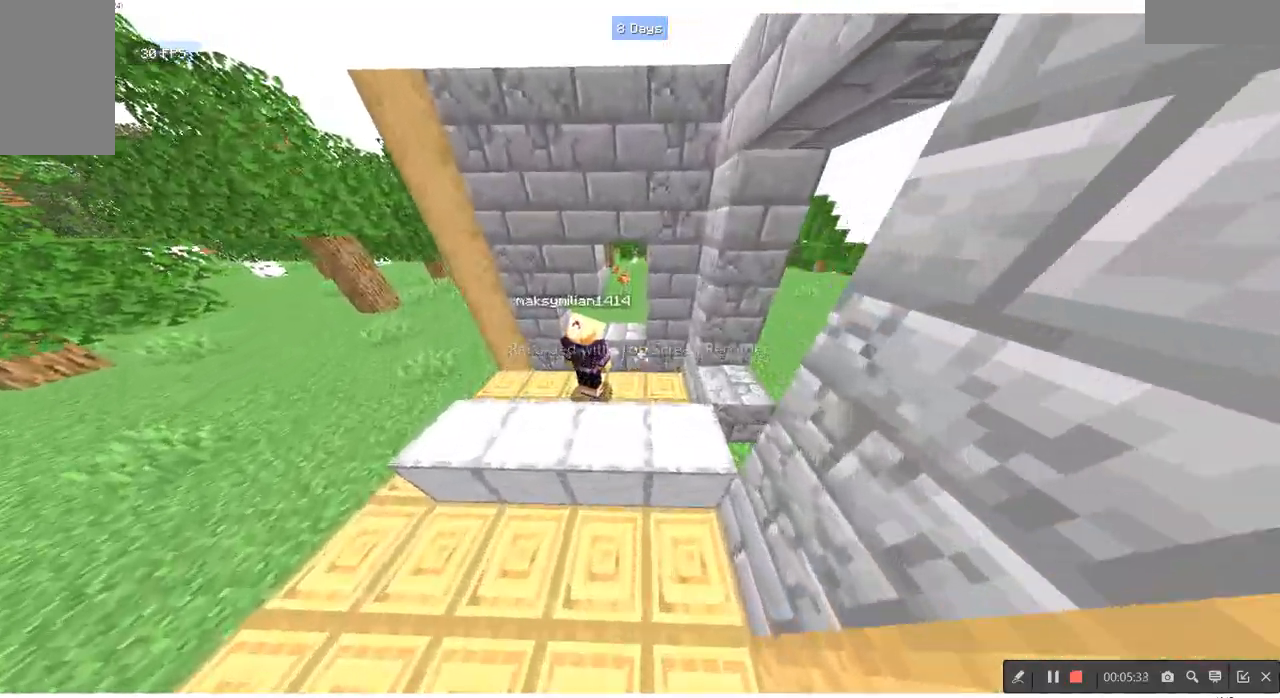
{"keys": [], "mouse": [], "events": [[267, "s", "down"], [467, "s", "up"]]}
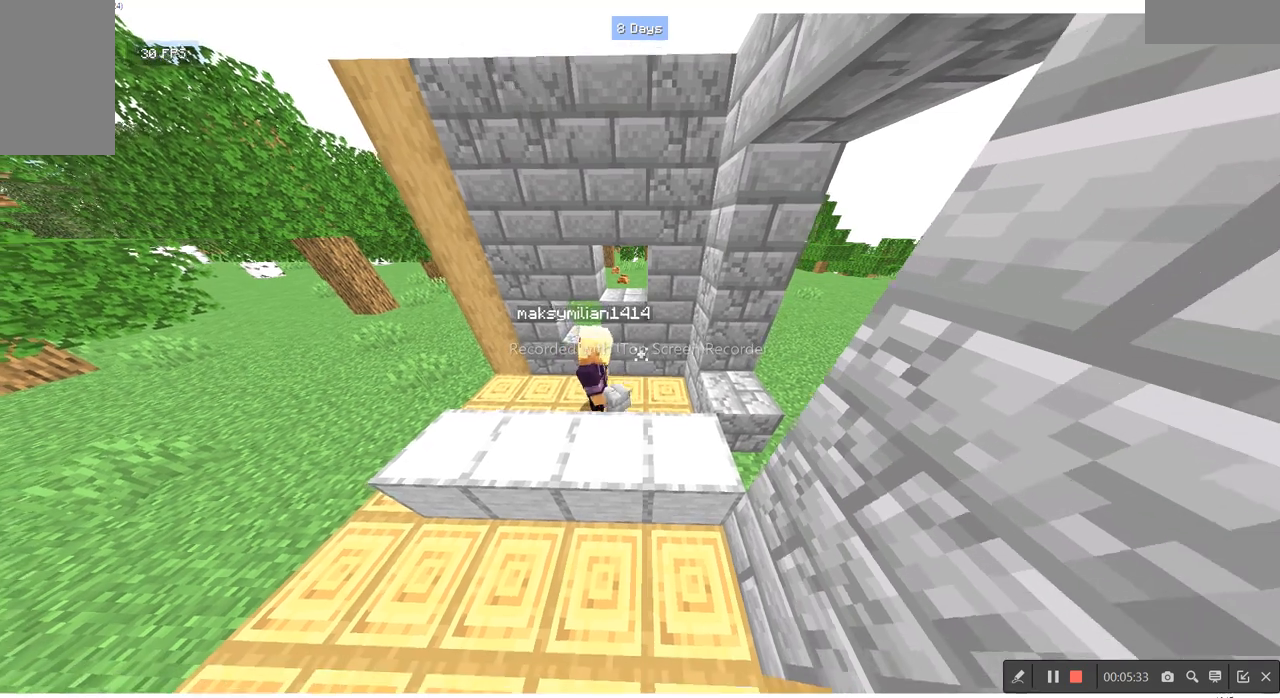
{"keys": [], "mouse": [], "events": [[233, "w", "down"], [433, "w", "up"]]}
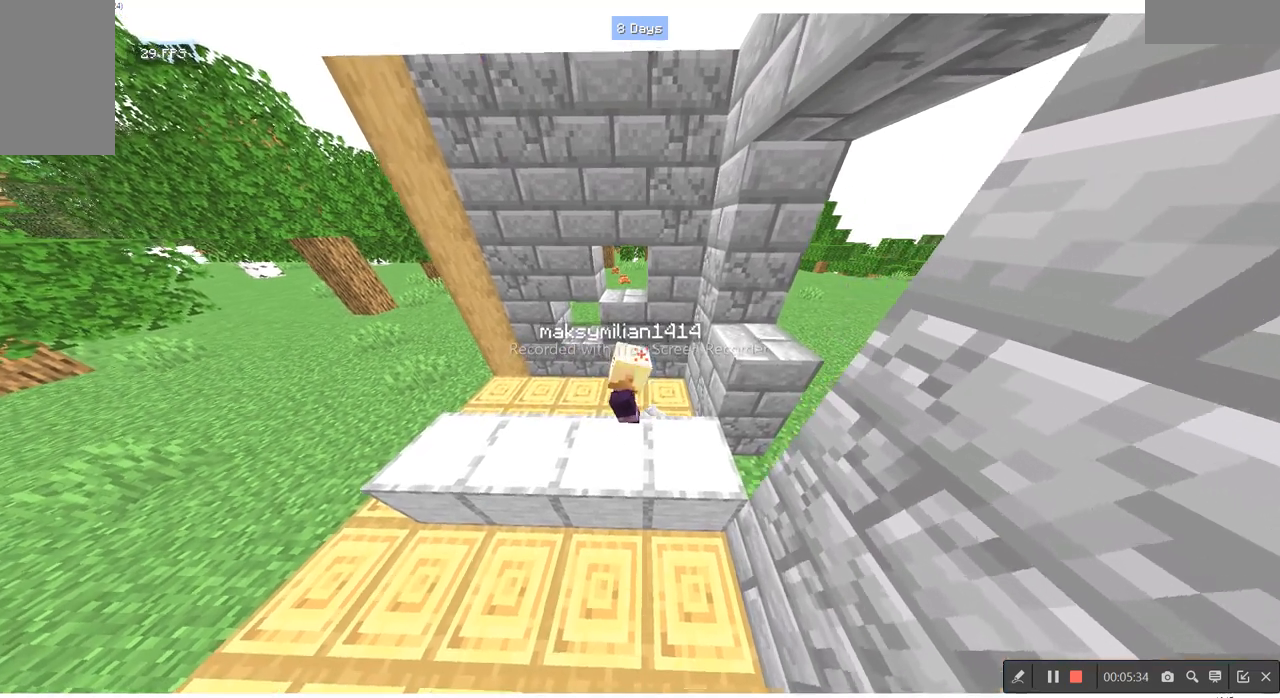
{"keys": [], "mouse": [], "events": []}
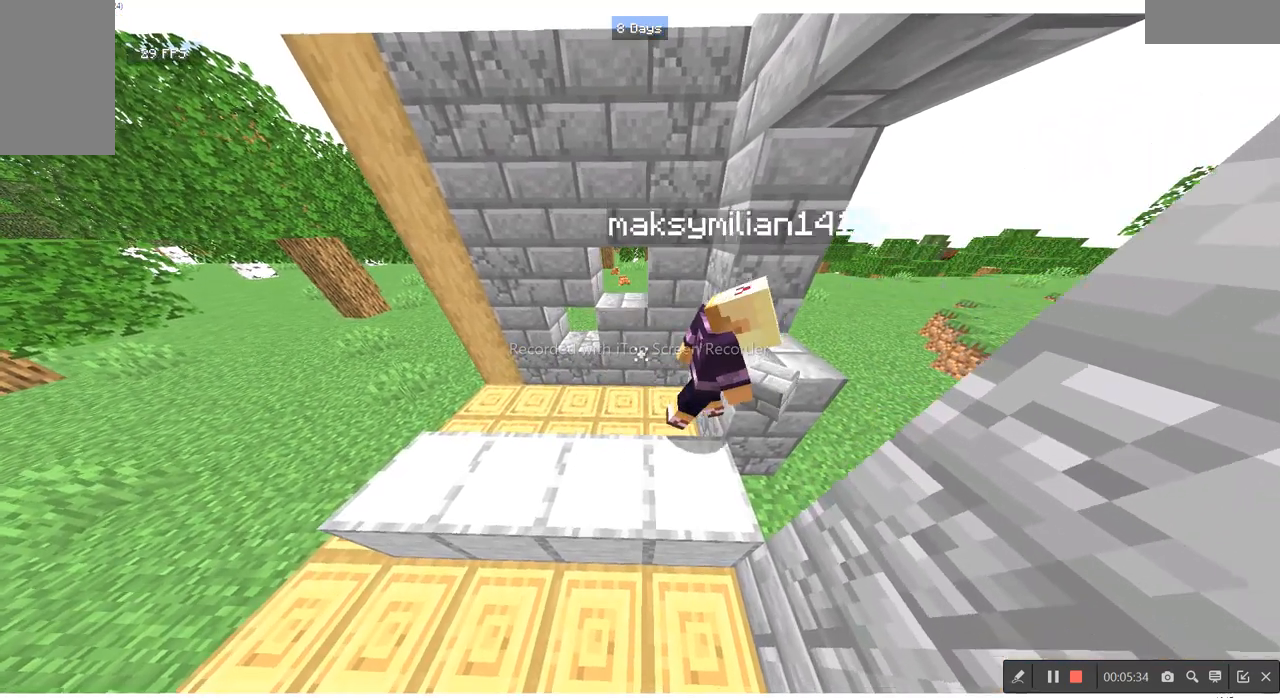
{"keys": [], "mouse": [], "events": []}
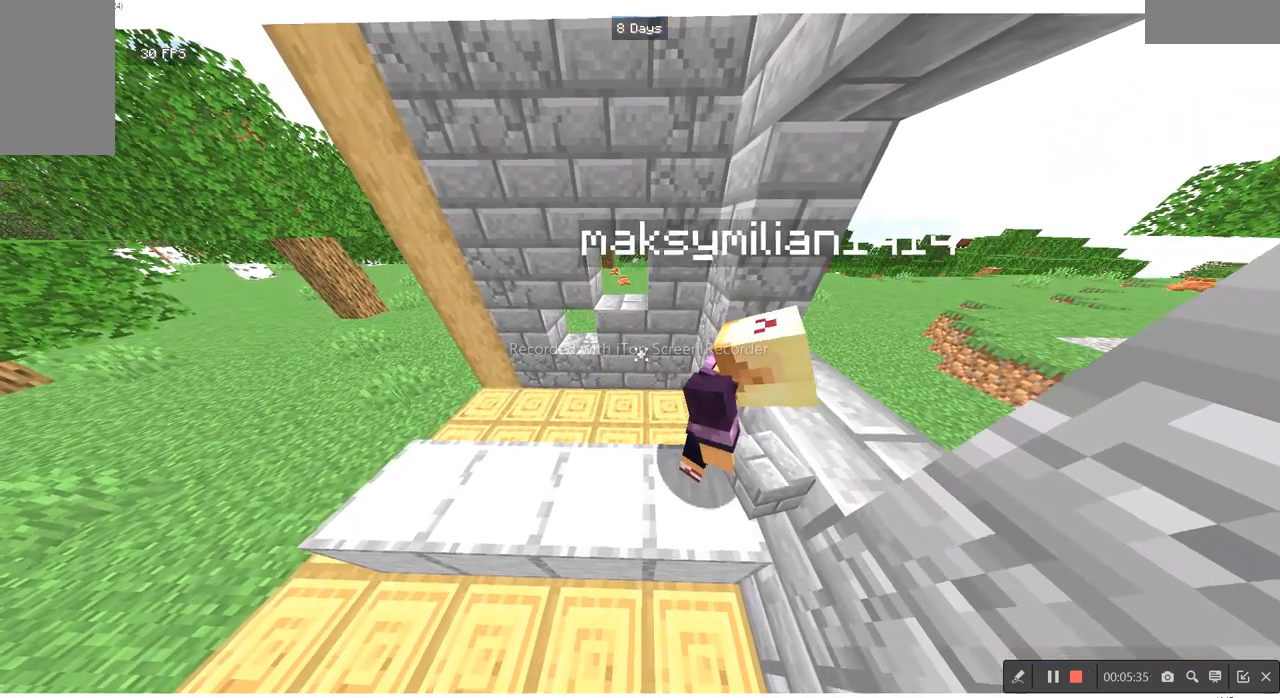
{"keys": [], "mouse": [], "events": []}
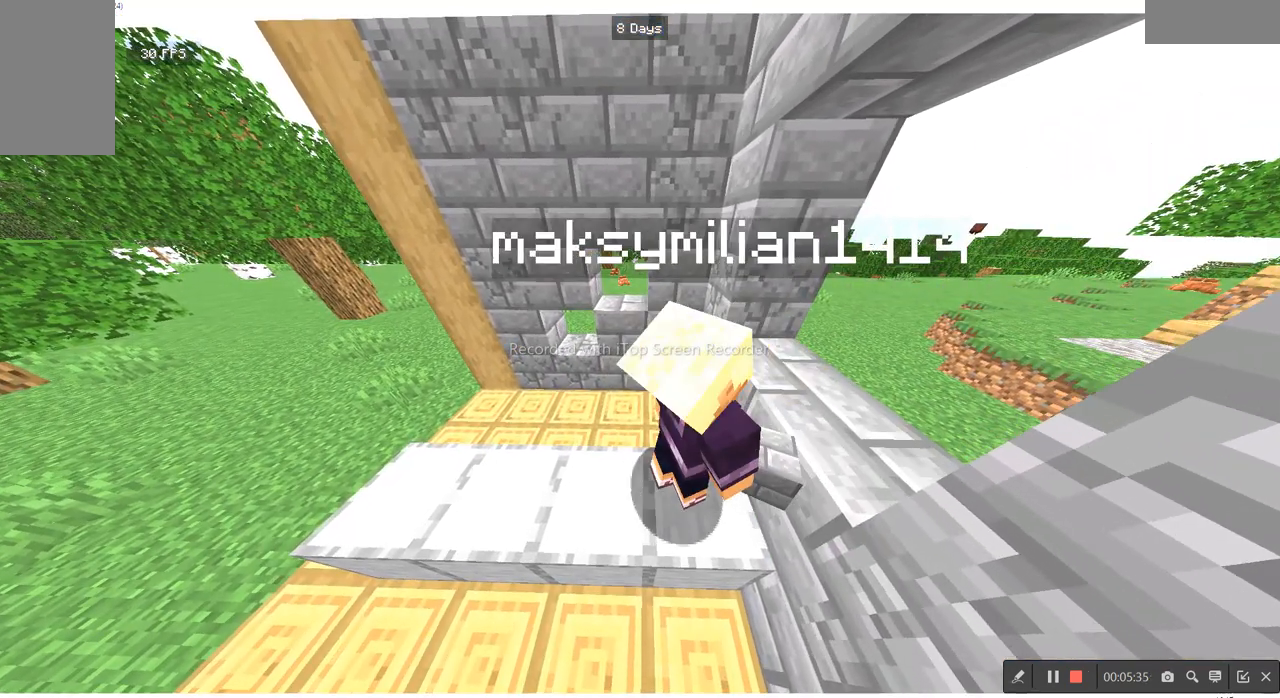
{"keys": [], "mouse": [], "events": []}
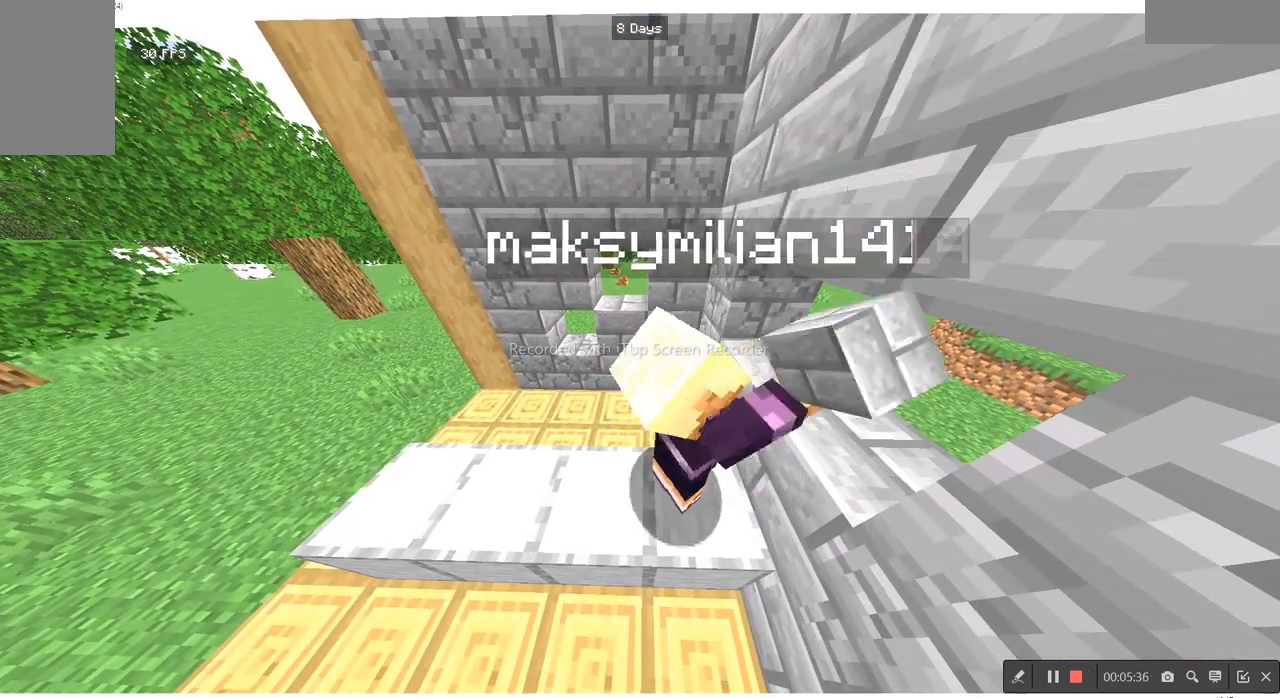
{"keys": [], "mouse": [], "events": []}
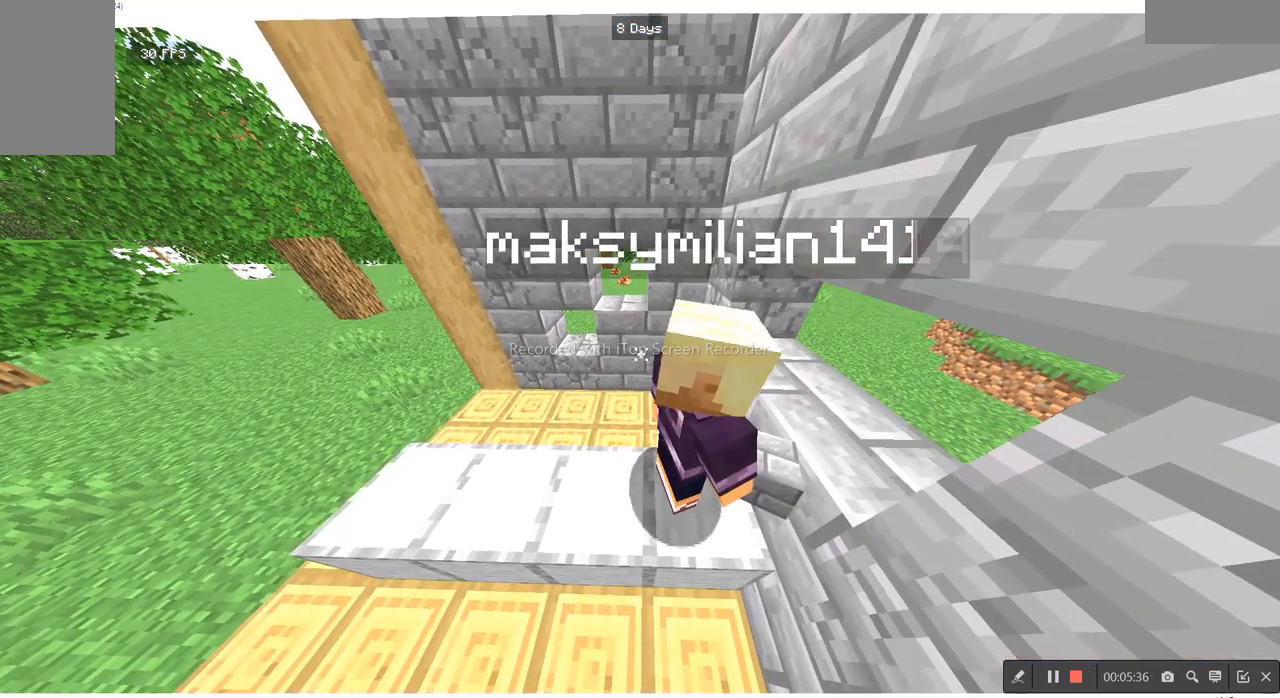
{"keys": [], "mouse": [], "events": []}
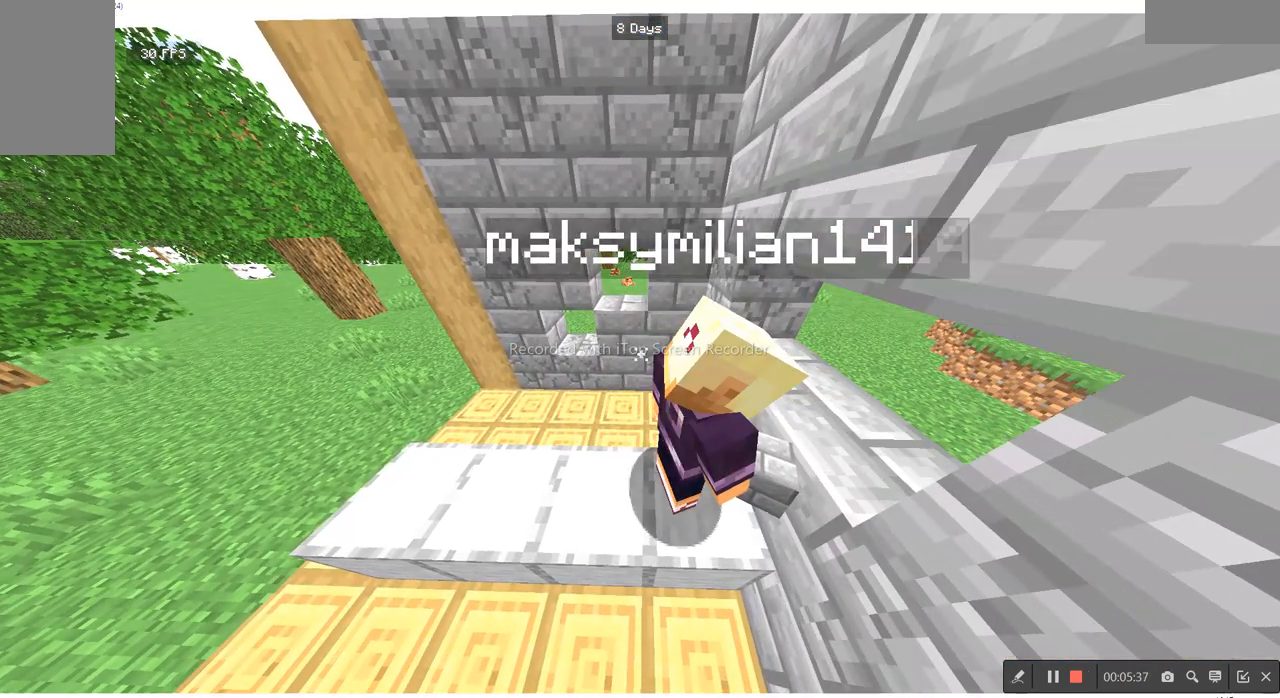
{"keys": [], "mouse": [], "events": []}
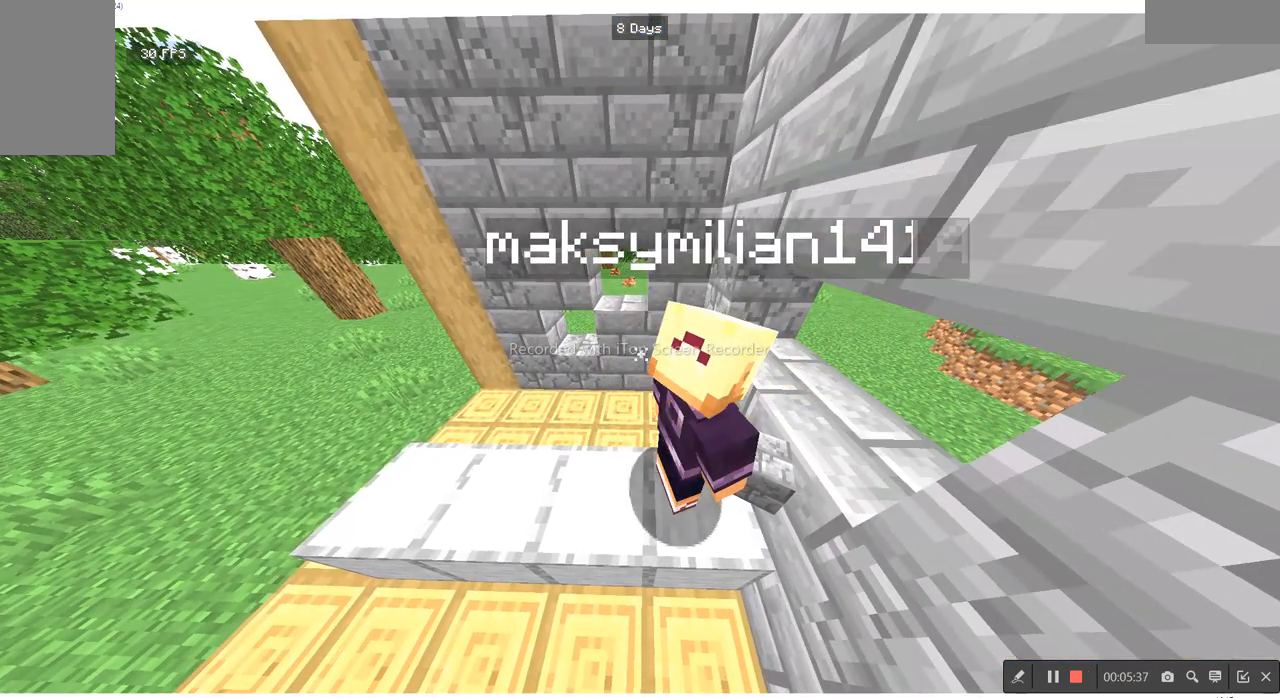
{"keys": [], "mouse": [], "events": []}
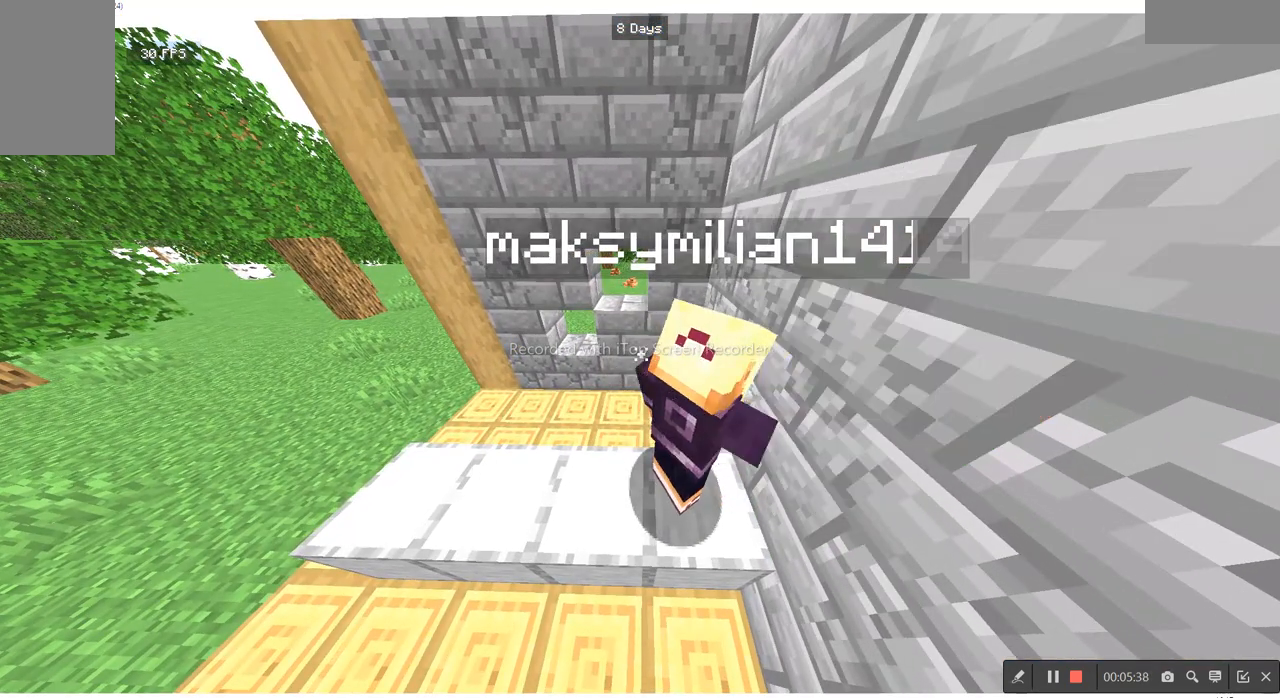
{"keys": [], "mouse": [], "events": []}
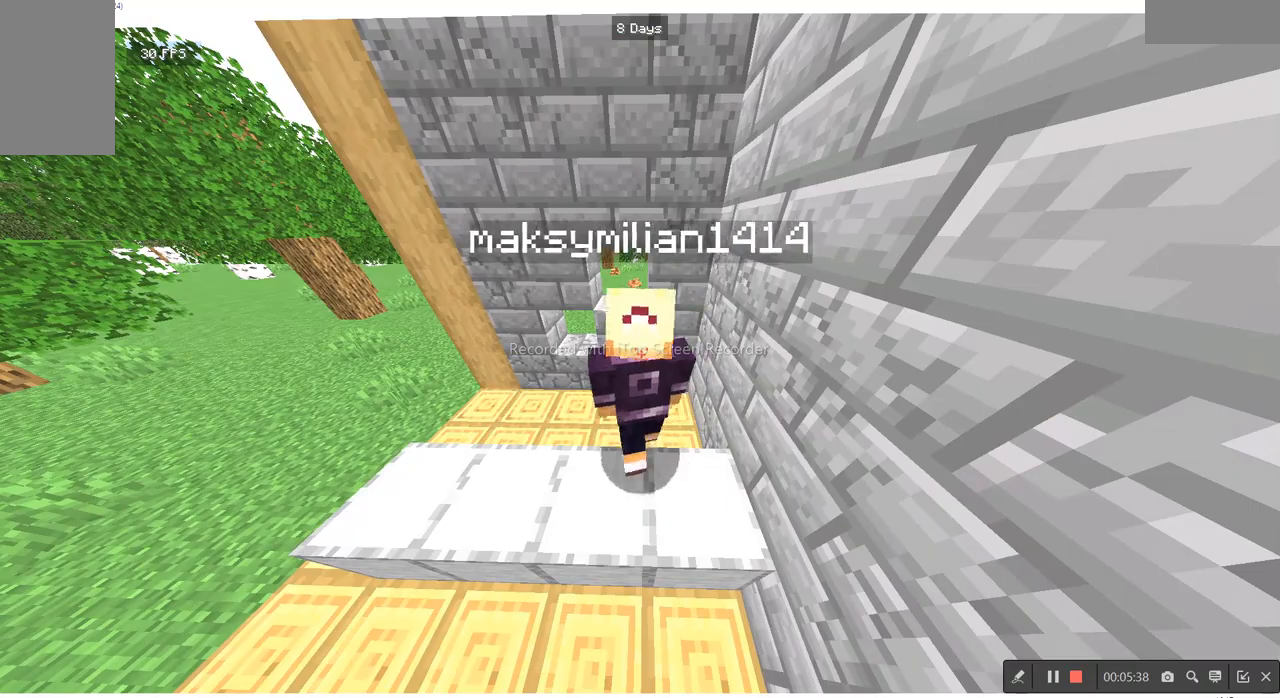
{"keys": [], "mouse": [], "events": [[133, "s", "down"], [400, "s", "up"]]}
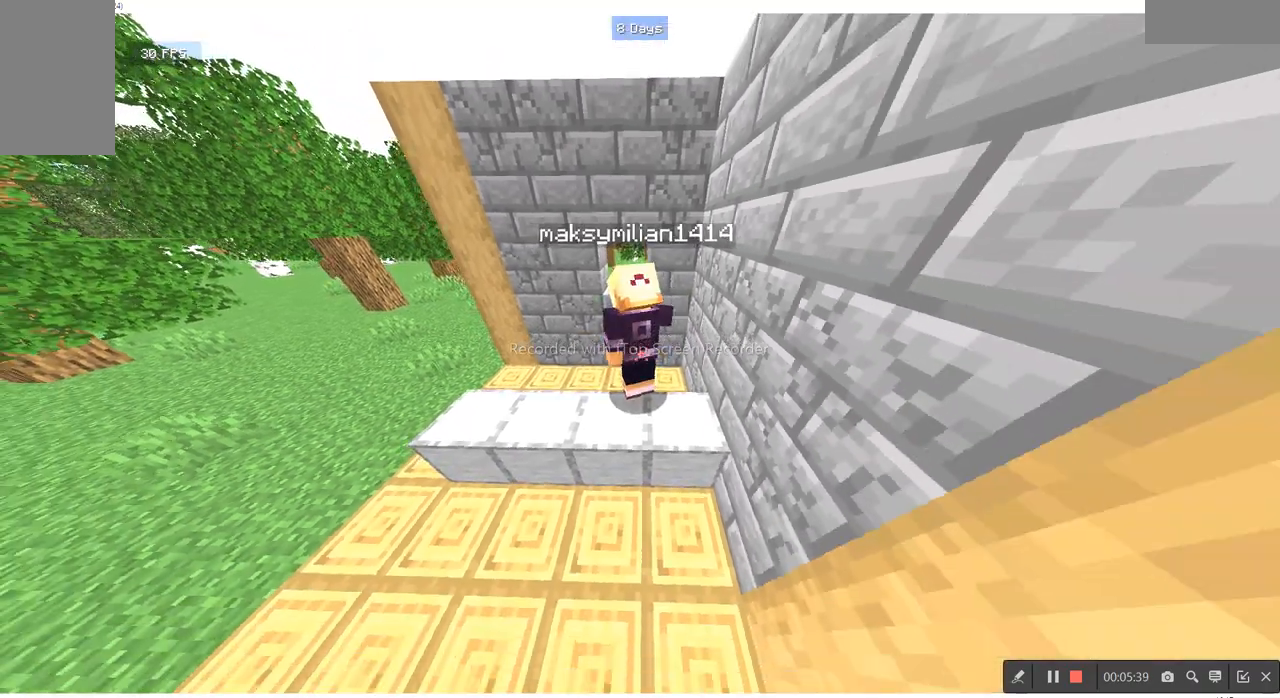
{"keys": [], "mouse": [], "events": []}
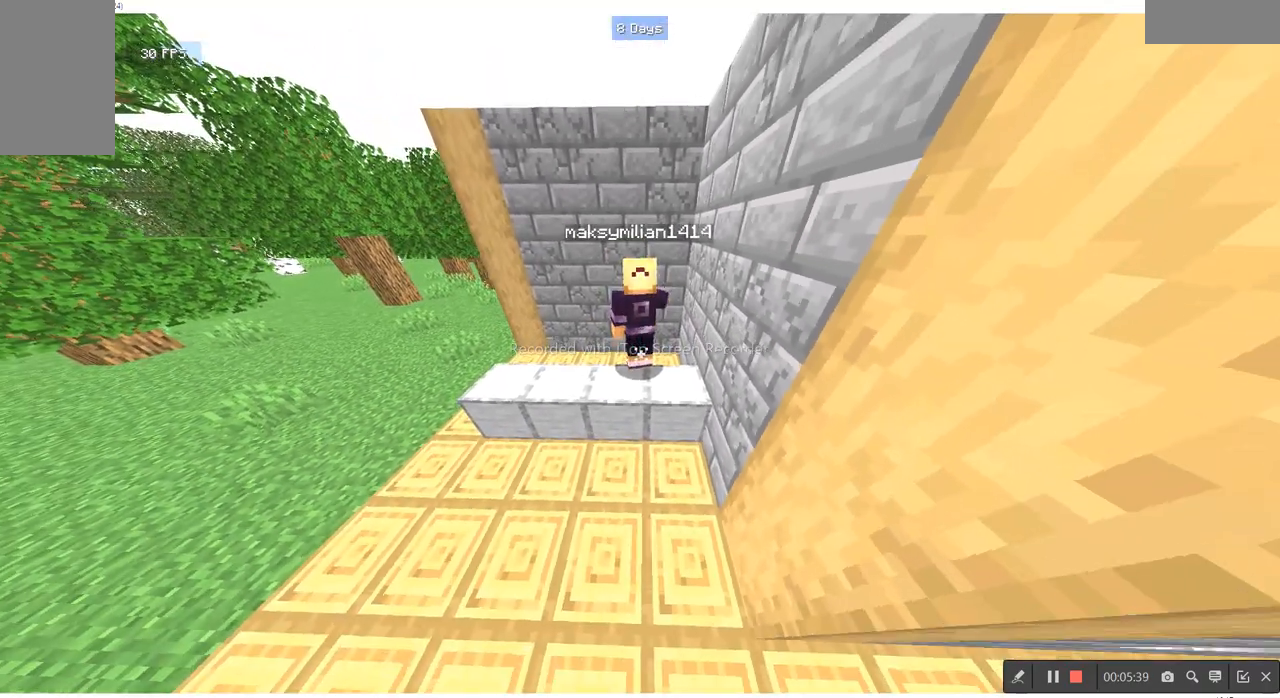
{"keys": [], "mouse": [], "events": []}
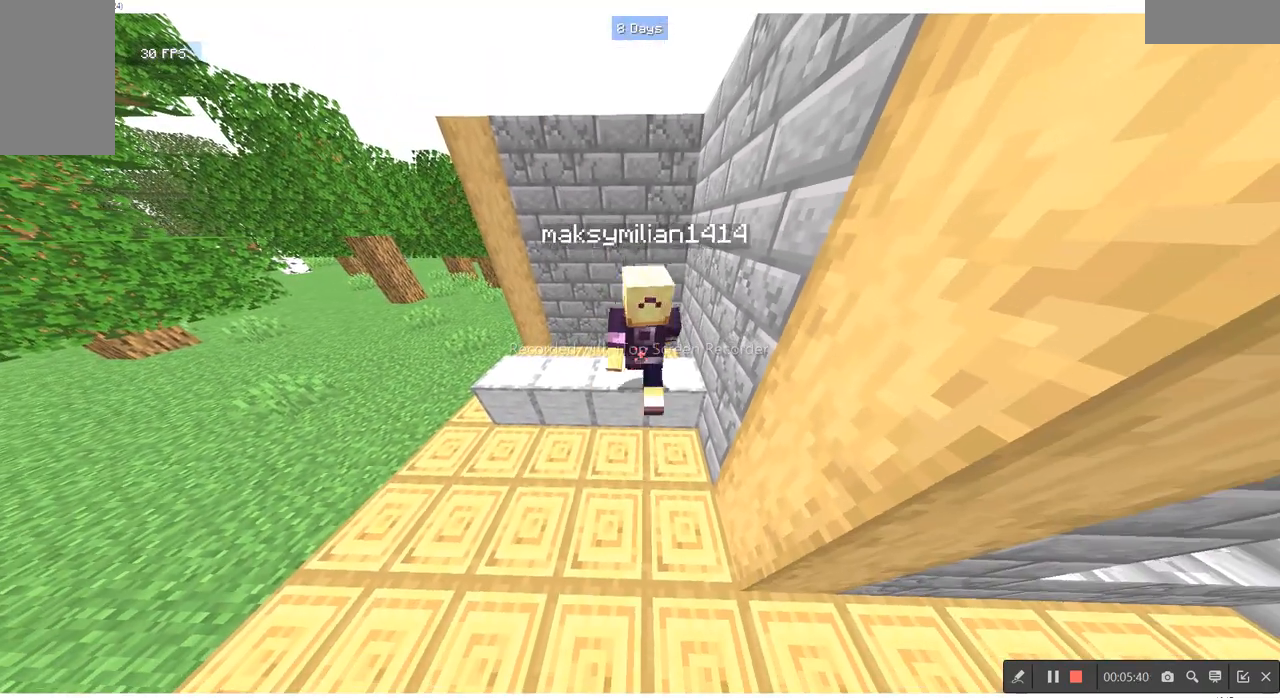
{"keys": [], "mouse": [], "events": []}
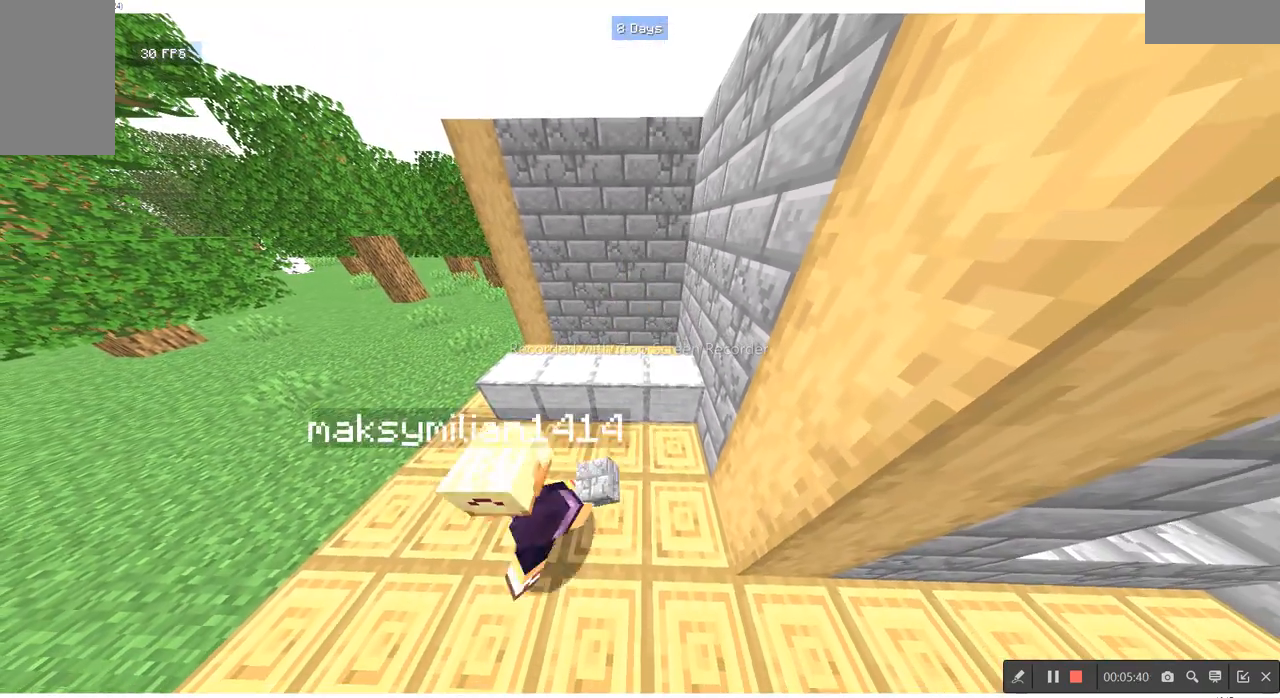
{"keys": [], "mouse": [], "events": []}
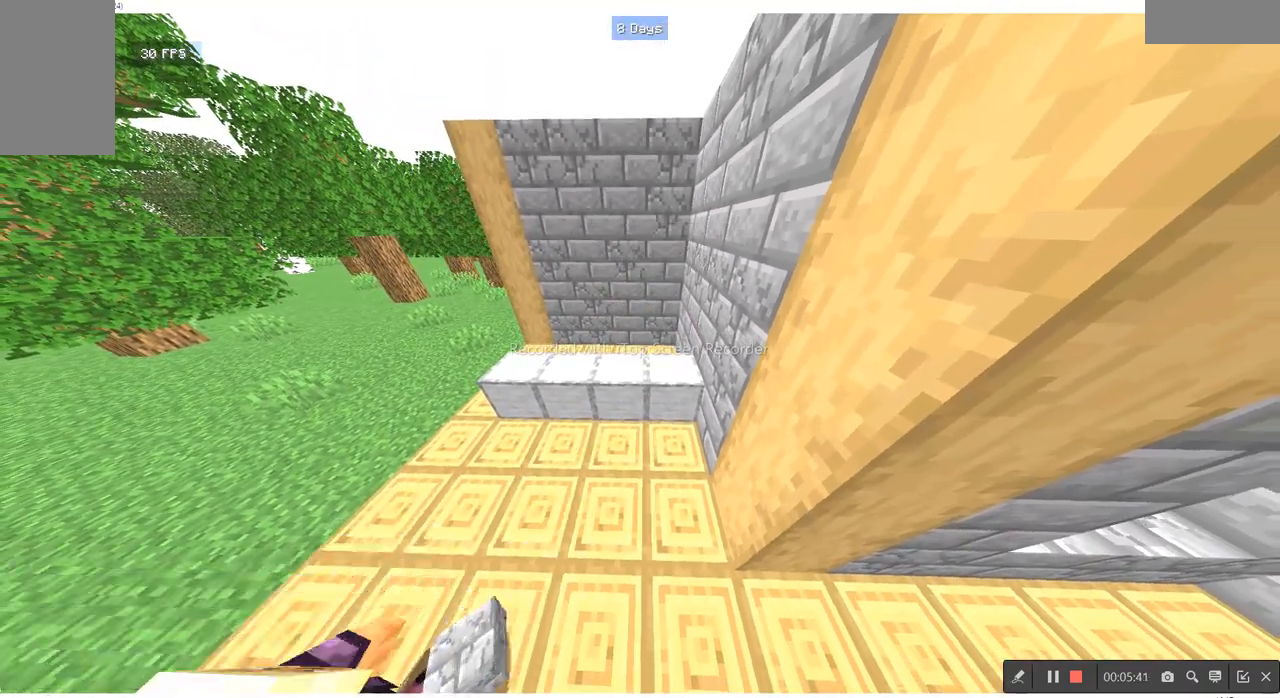
{"keys": [], "mouse": [], "events": []}
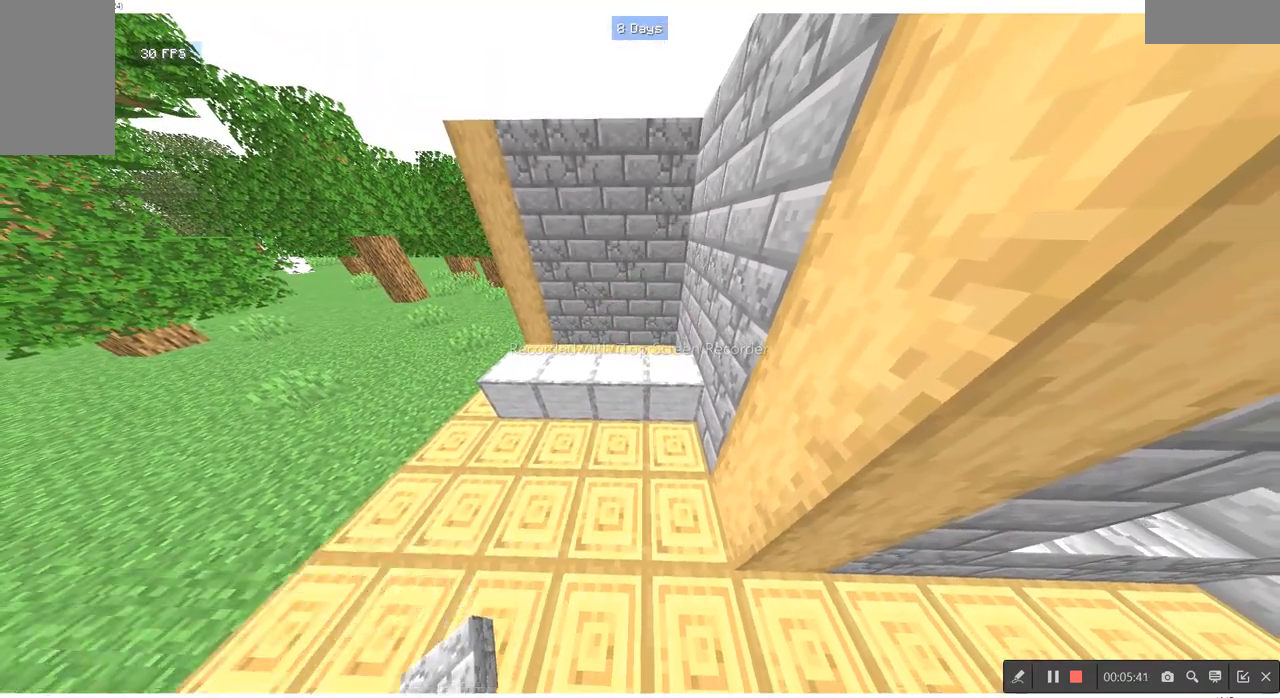
{"keys": [], "mouse": [], "events": []}
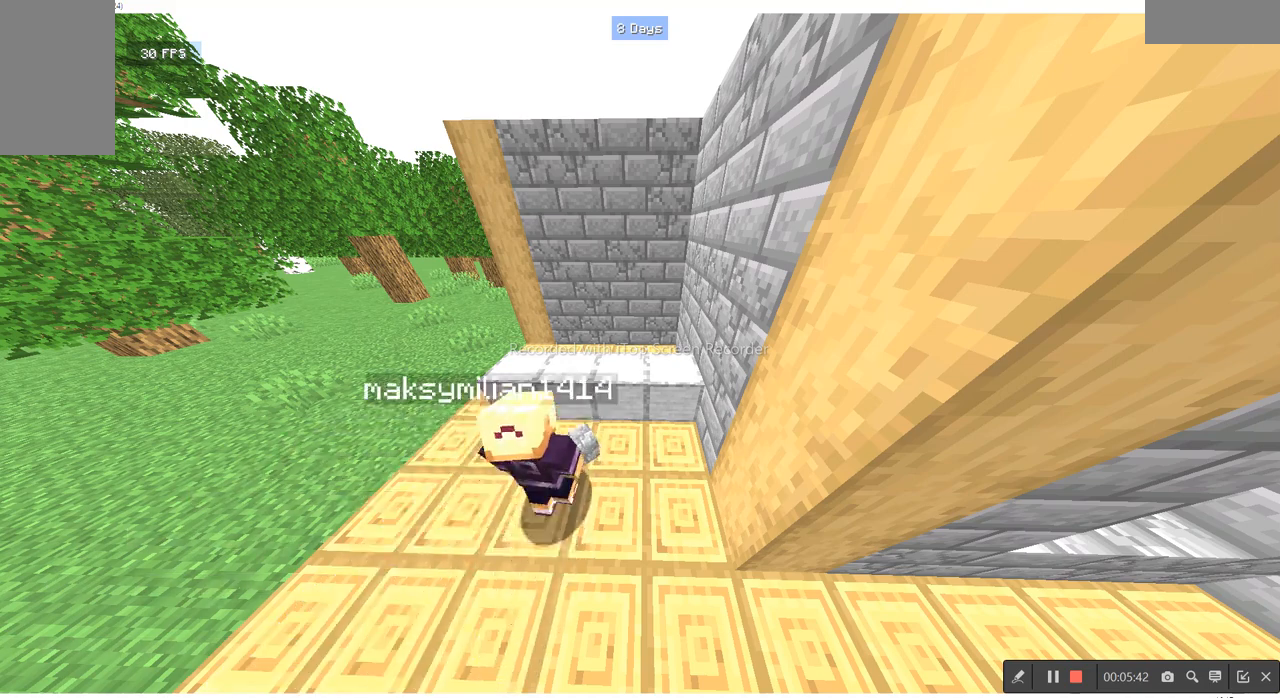
{"keys": [], "mouse": [], "events": []}
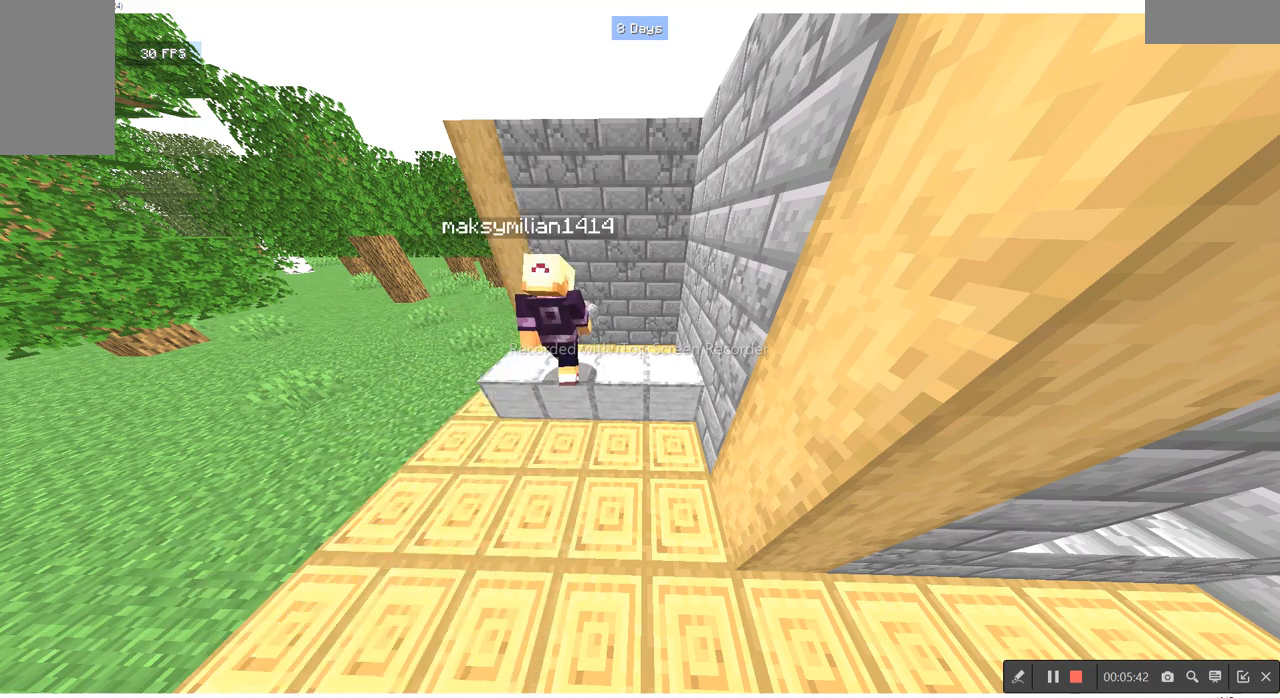
{"keys": [], "mouse": [], "events": []}
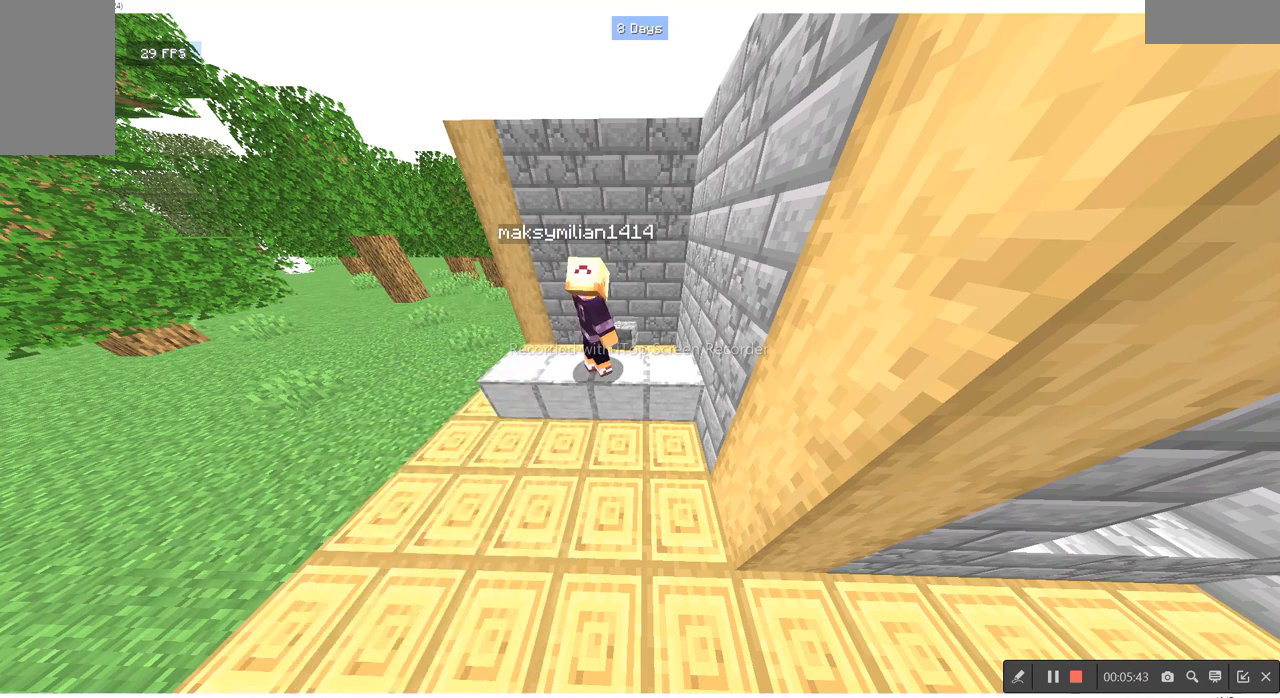
{"keys": [], "mouse": [], "events": [[167, "a", "down"], [300, "a", "up"]]}